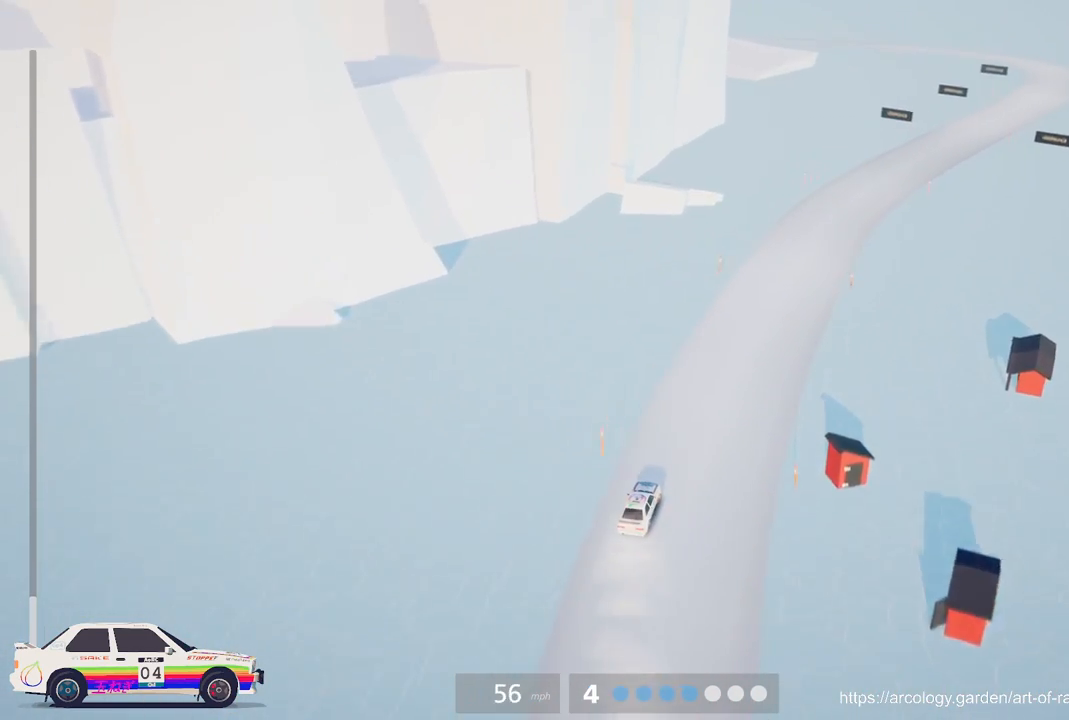
Gameplay with a controller (Xbox layout); each line is a JSON object with the inputs held at the frame after it. "events" lists button and stick changes between this image and that frame as [ms after this image, input, new state], when the widget could be followed in between. Not read: right_stick.
{"buttons": ["R2"], "left_stick": "center", "events": [[433, "left_stick", "center"]]}
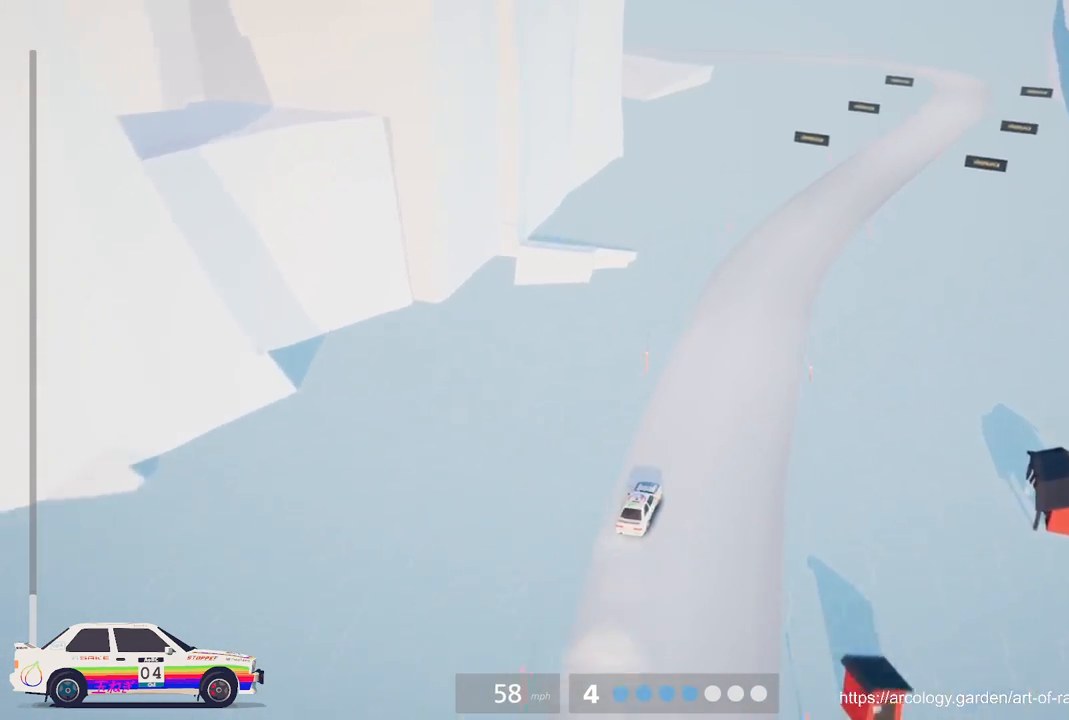
{"buttons": ["R2"], "left_stick": "center", "events": []}
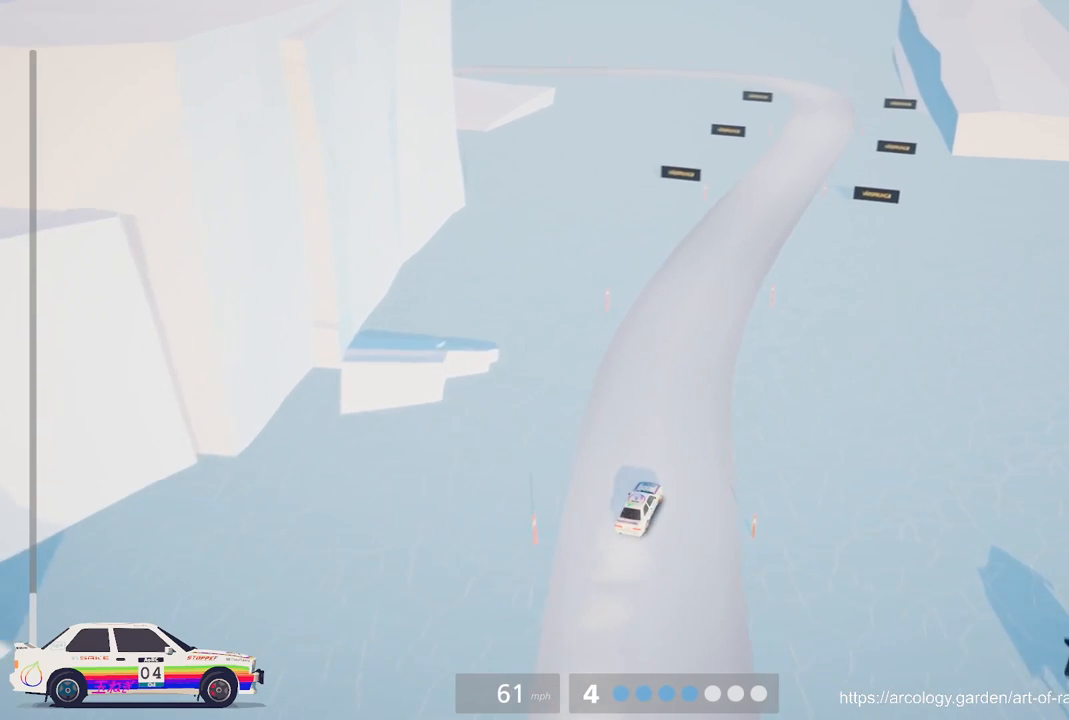
{"buttons": ["R2"], "left_stick": "center", "events": []}
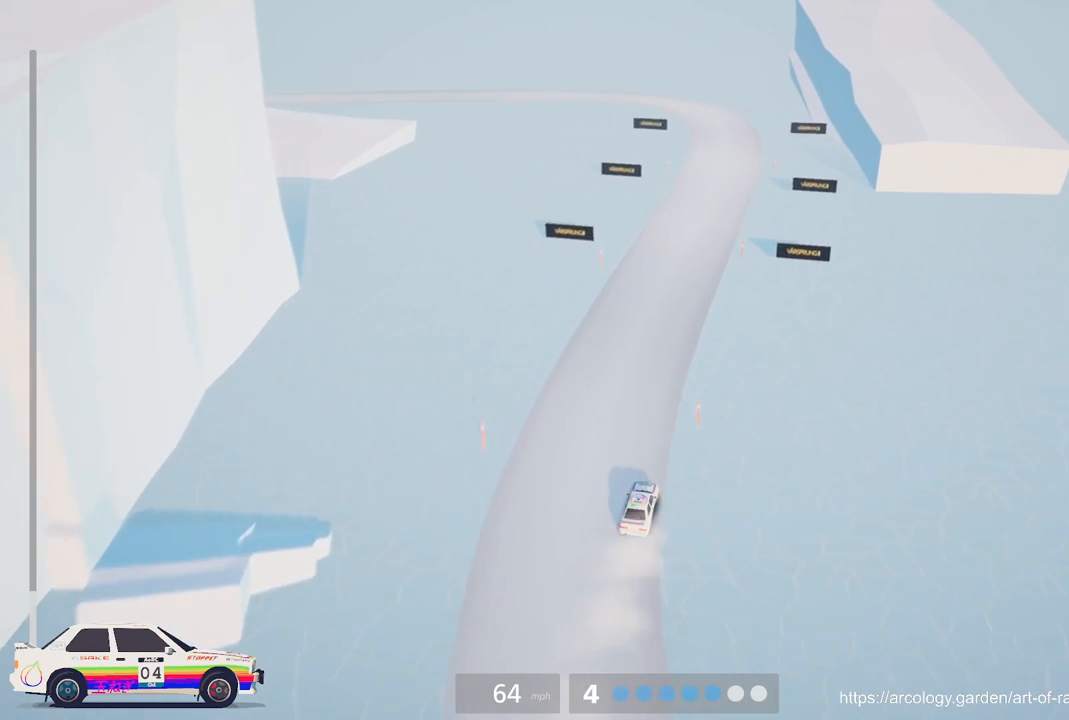
{"buttons": ["R2"], "left_stick": "center", "events": [[267, "left_stick", "right"], [383, "left_stick", "center"]]}
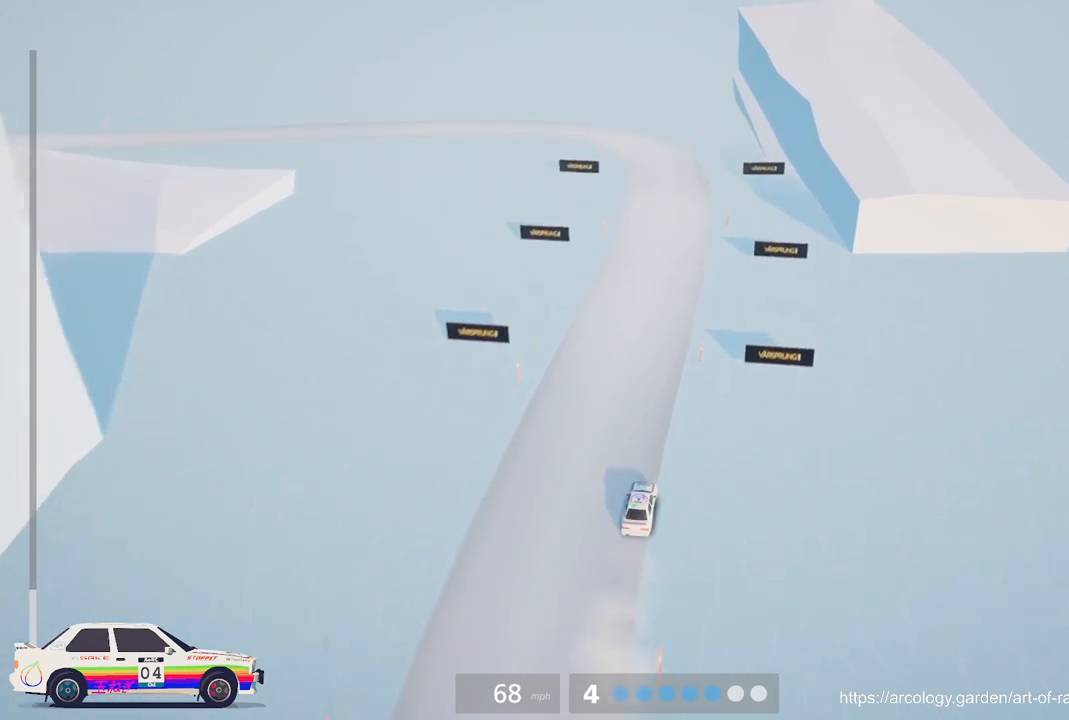
{"buttons": ["R2"], "left_stick": "center", "events": []}
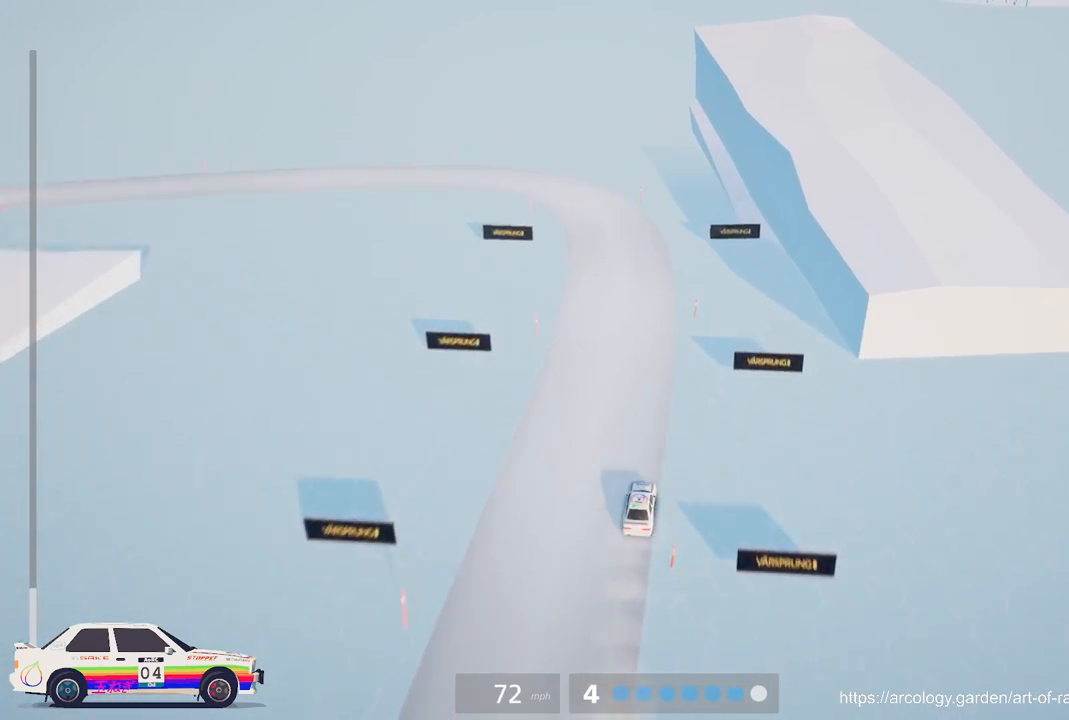
{"buttons": ["L2"], "left_stick": "center", "events": [[33, "left_stick", "left"], [67, "L2", "down"], [100, "R2", "up"], [200, "L3", "down"], [350, "L3", "up"], [450, "left_stick", "center"]]}
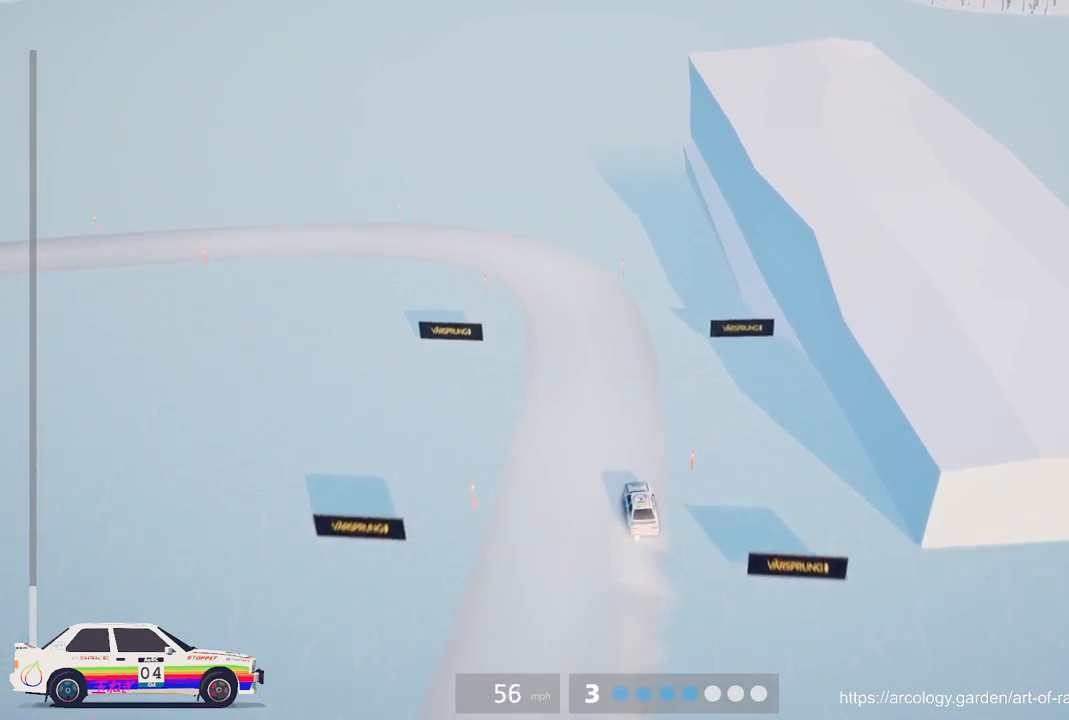
{"buttons": [], "left_stick": "left", "events": [[17, "L2", "up"], [67, "L3", "down"], [167, "L3", "up"], [417, "left_stick", "left"]]}
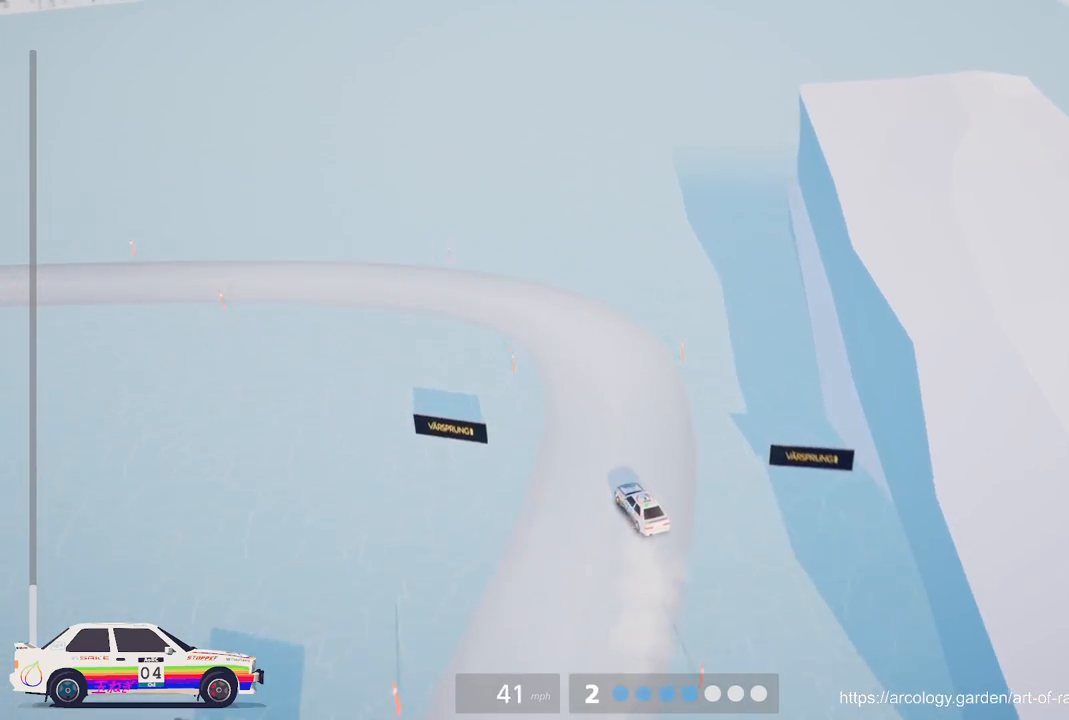
{"buttons": [], "left_stick": "center", "events": [[133, "left_stick", "center"]]}
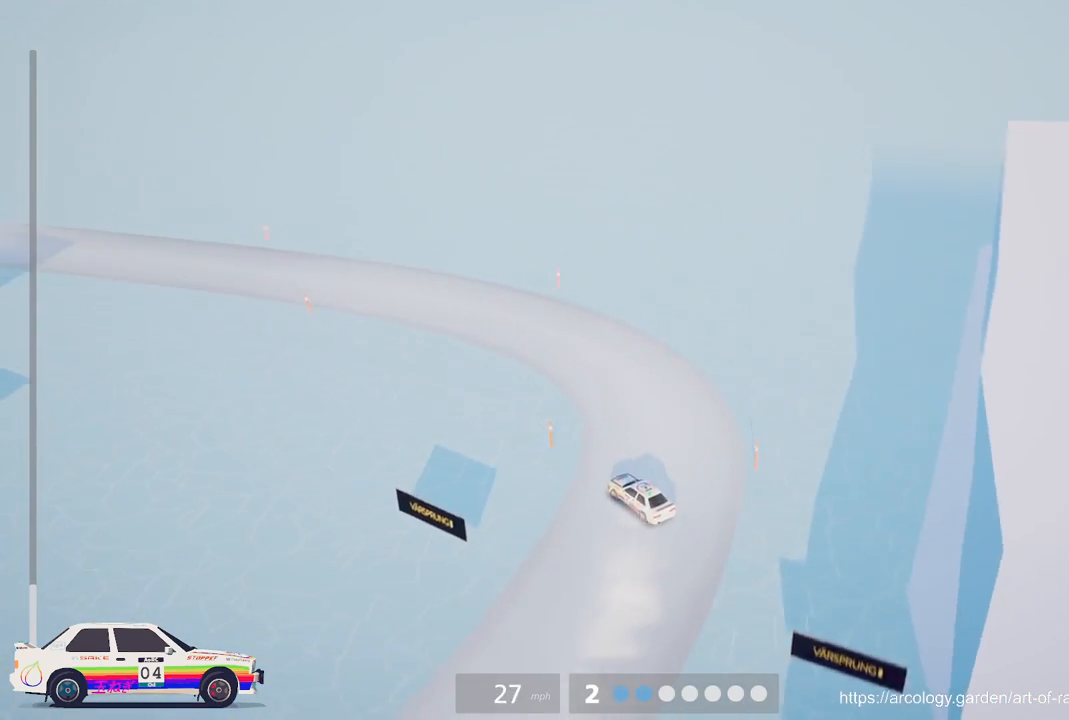
{"buttons": ["R2"], "left_stick": "center", "events": [[33, "R2", "down"], [400, "R2", "up"], [483, "R2", "down"]]}
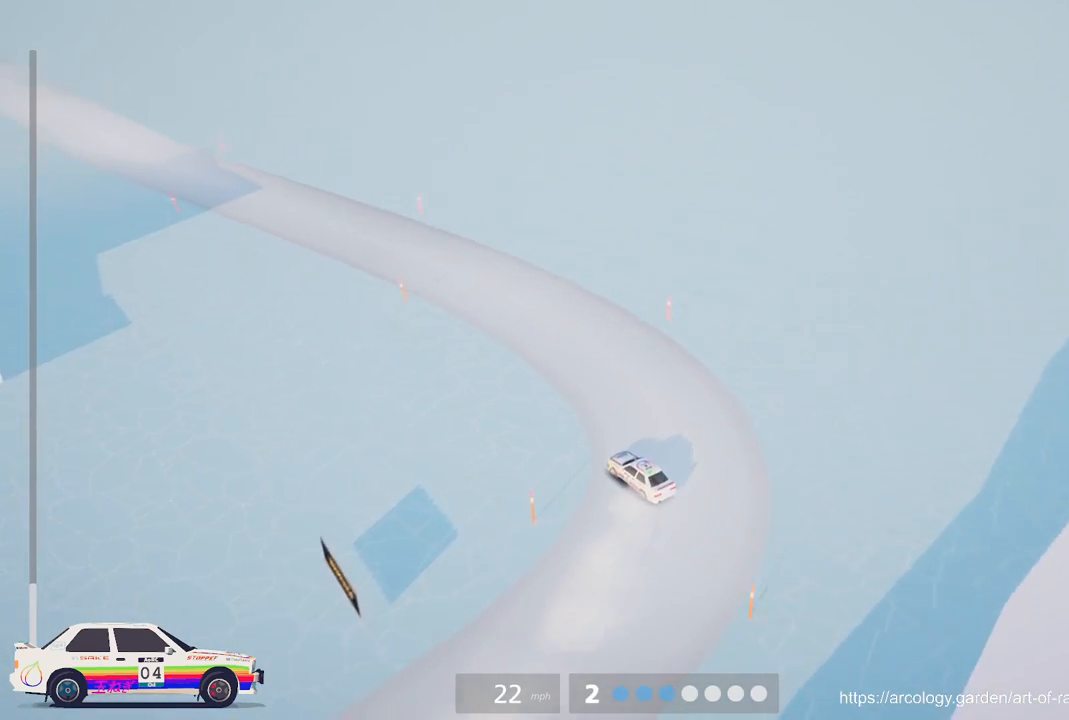
{"buttons": ["R2"], "left_stick": "center", "events": [[50, "left_stick", "left"], [167, "left_stick", "center"]]}
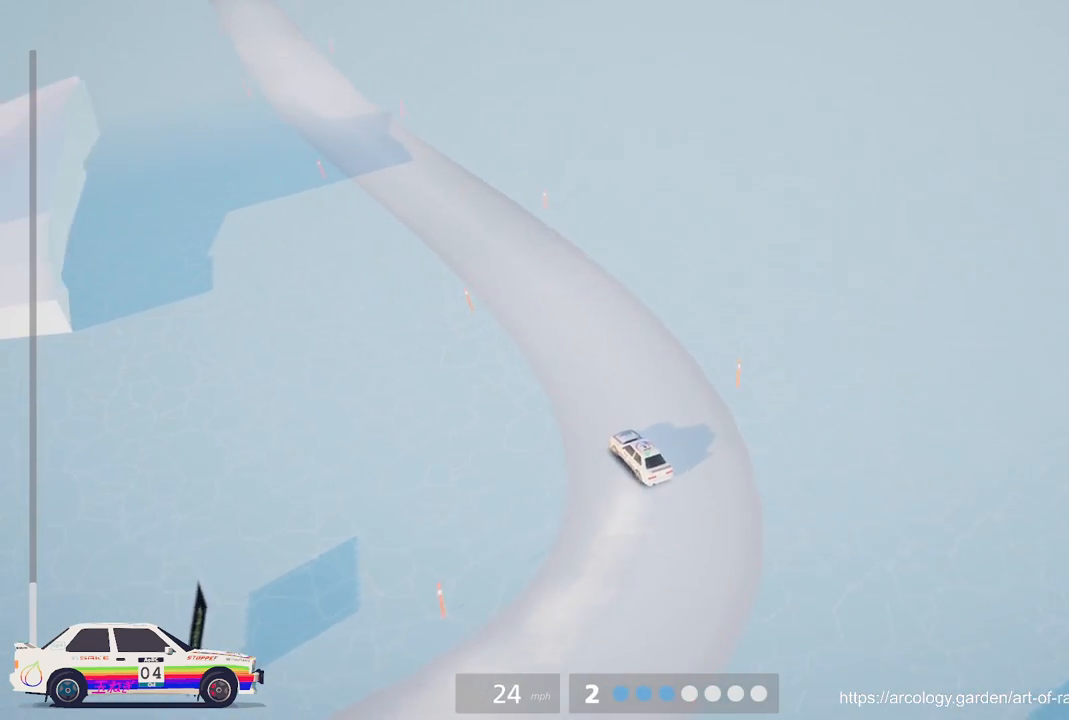
{"buttons": ["R2"], "left_stick": "center", "events": []}
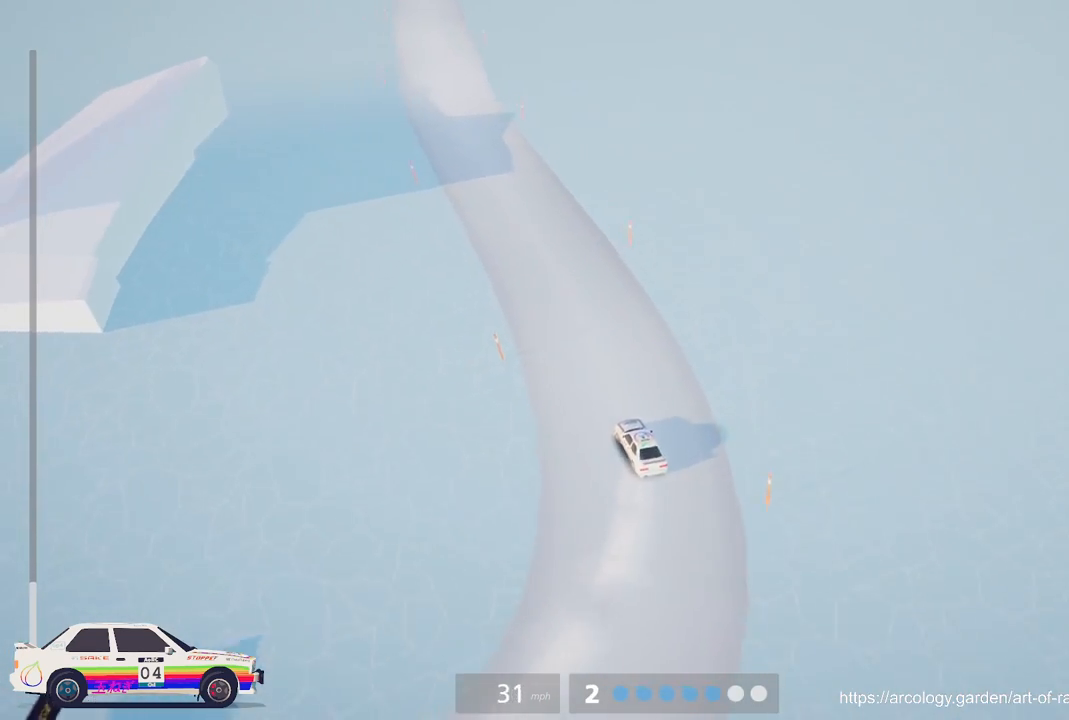
{"buttons": ["R2"], "left_stick": "center", "events": [[183, "left_stick", "left"], [383, "left_stick", "center"]]}
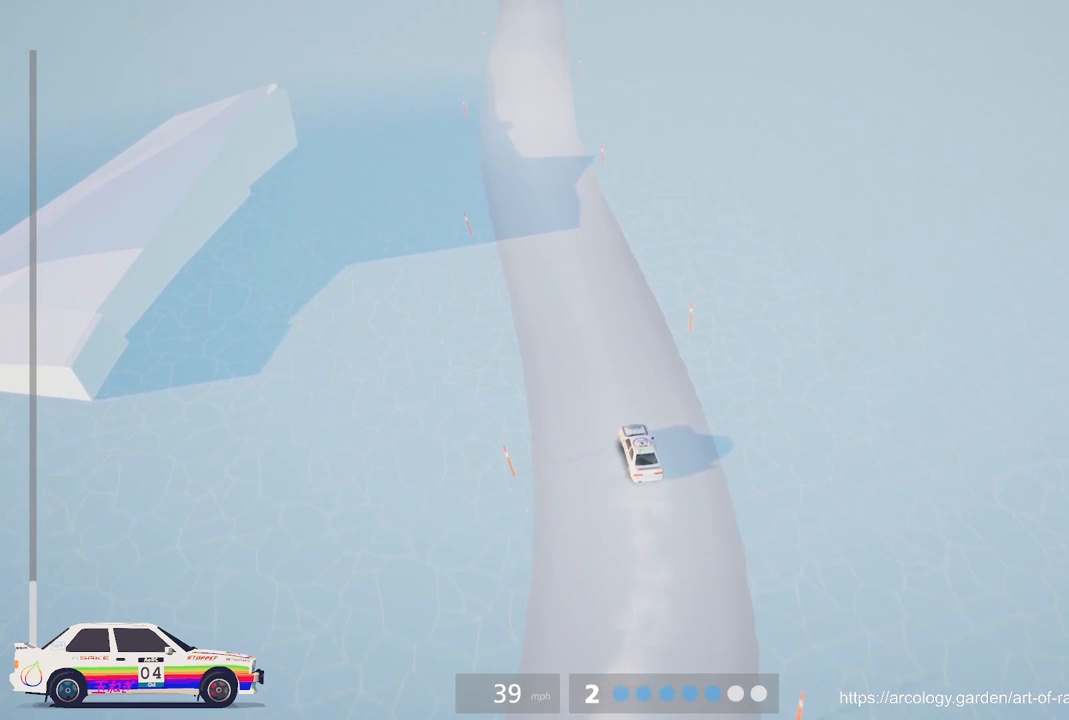
{"buttons": ["R2"], "left_stick": "right", "events": [[467, "left_stick", "right"]]}
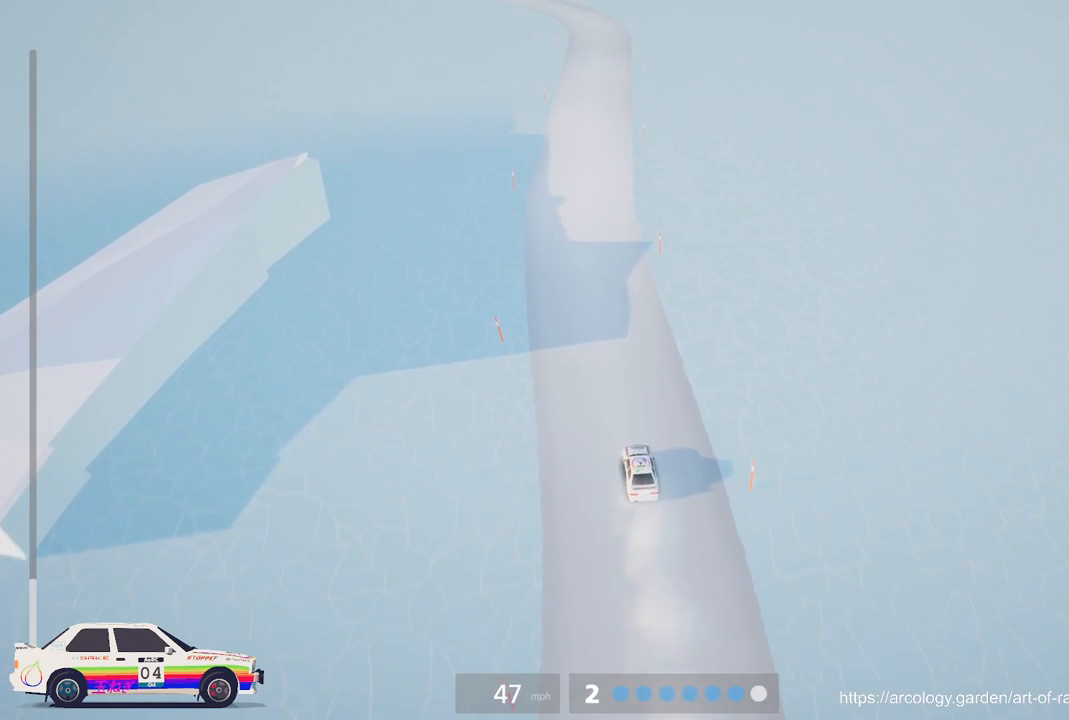
{"buttons": ["R2"], "left_stick": "center", "events": [[100, "left_stick", "center"], [133, "R3", "down"], [250, "R3", "up"]]}
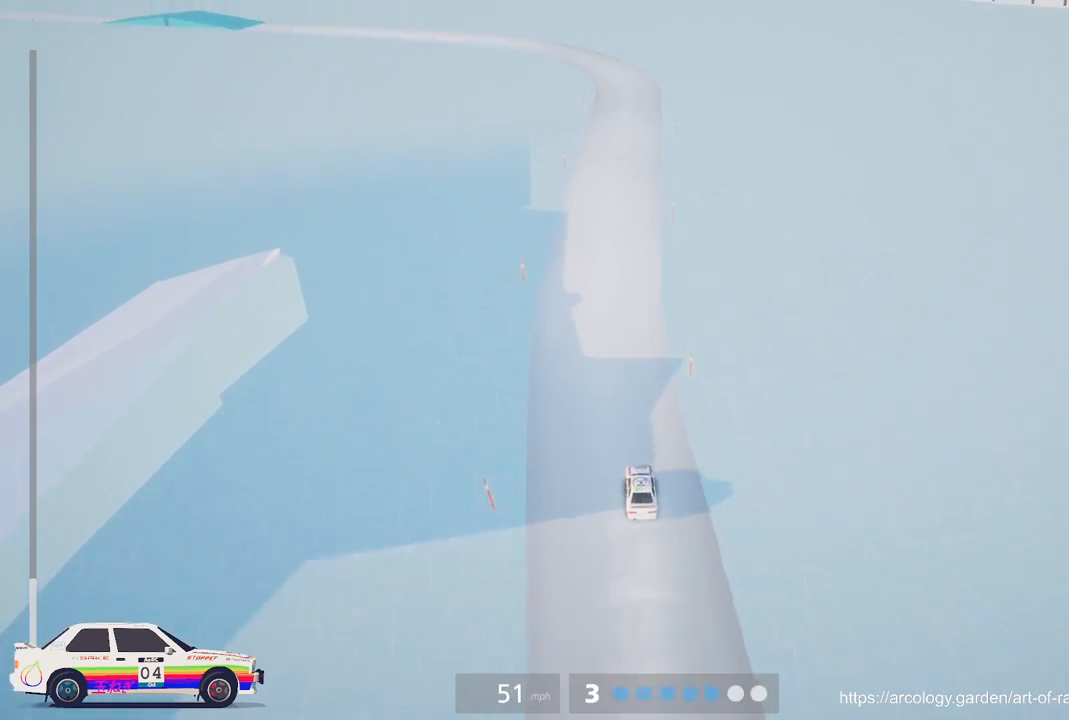
{"buttons": ["R2"], "left_stick": "center", "events": [[283, "left_stick", "right"], [450, "left_stick", "center"]]}
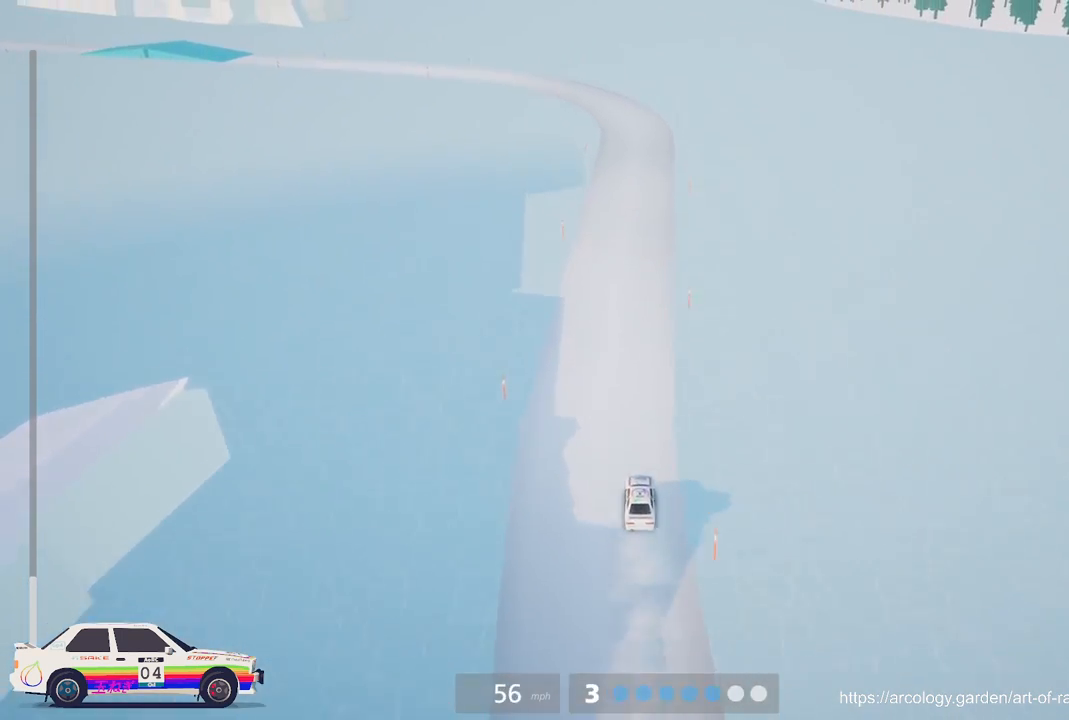
{"buttons": ["R2"], "left_stick": "center", "events": []}
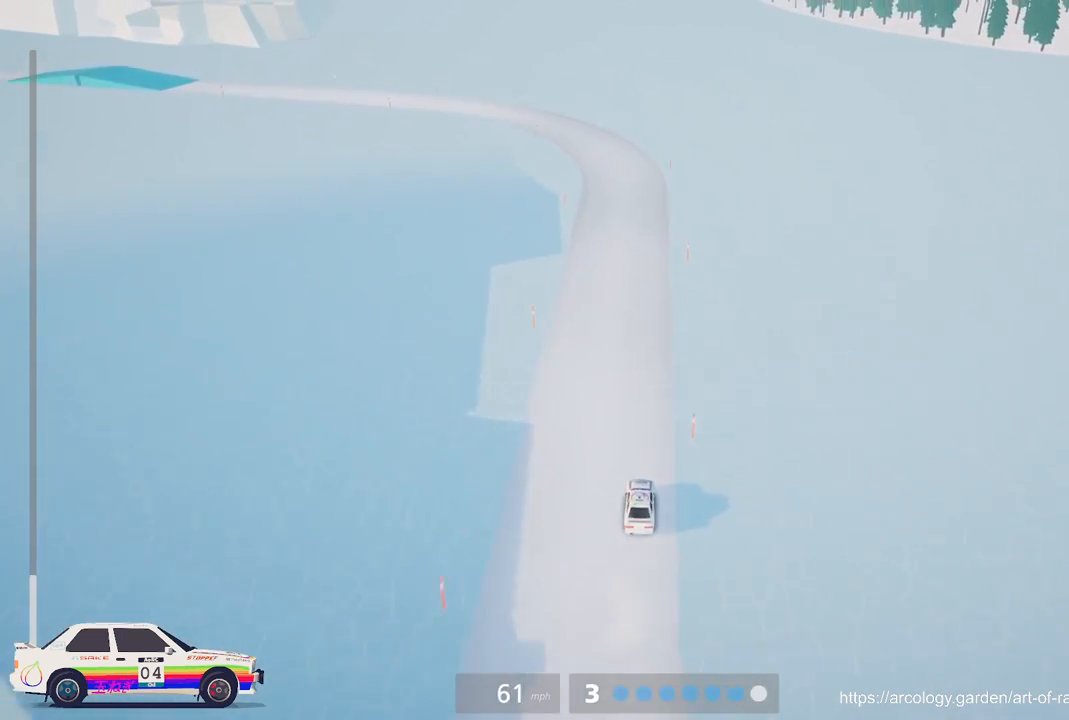
{"buttons": ["R2", "R3"], "left_stick": "left", "events": [[233, "left_stick", "left"], [400, "R3", "down"]]}
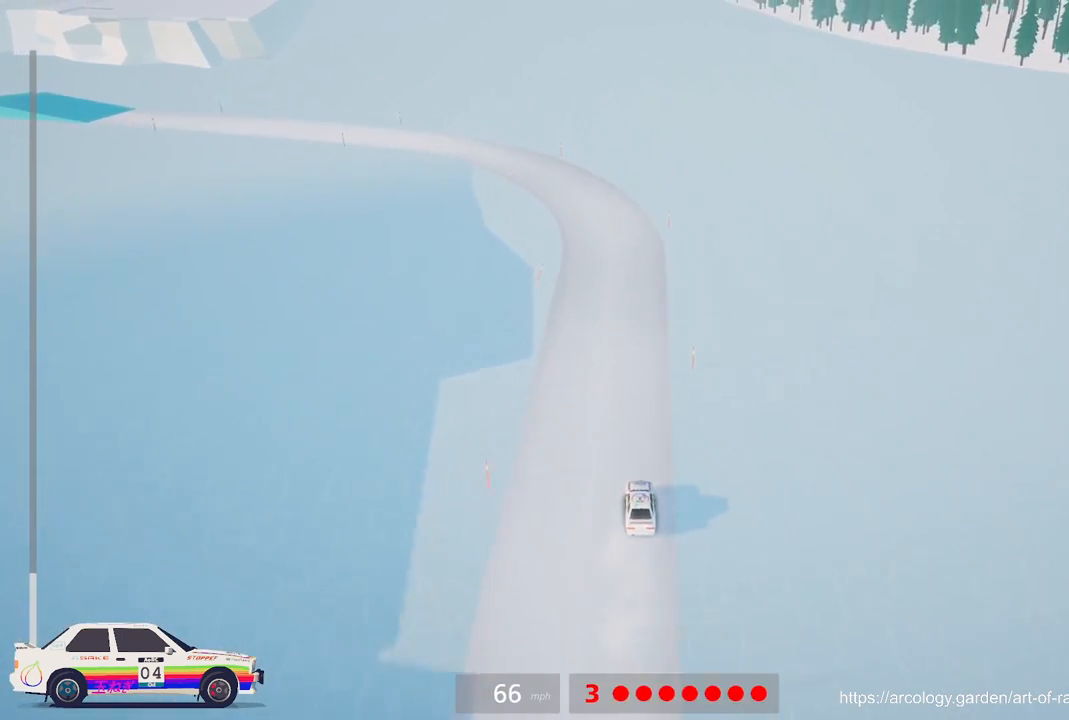
{"buttons": [], "left_stick": "left", "events": [[33, "R3", "up"], [50, "left_stick", "center"], [217, "left_stick", "left"], [467, "R2", "up"]]}
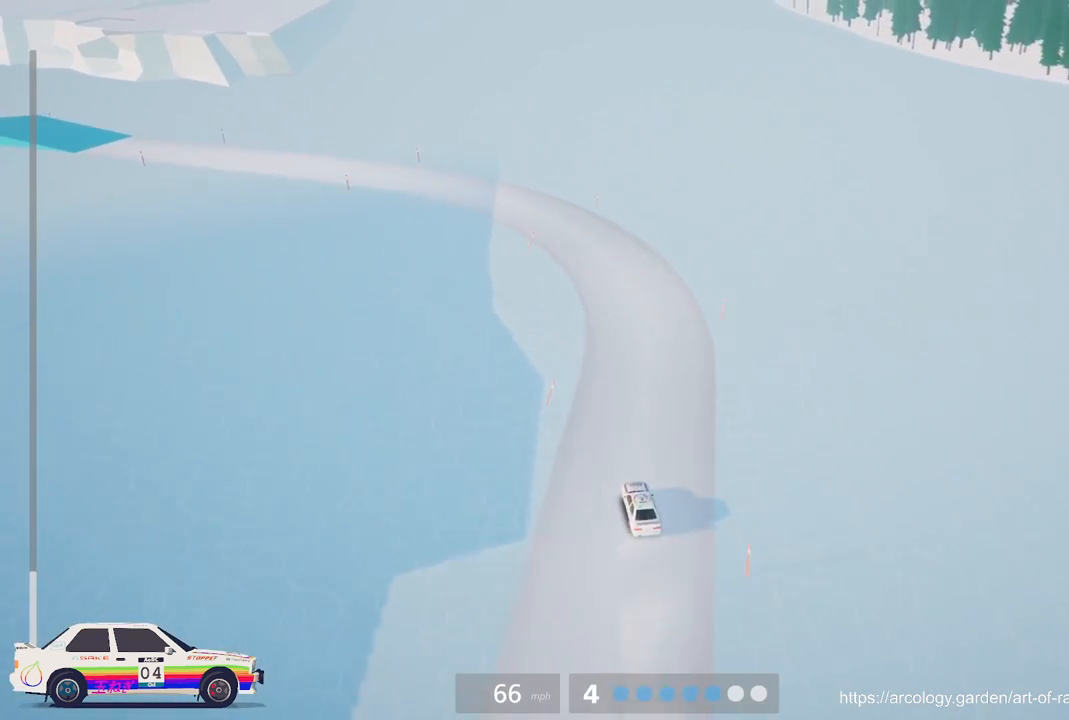
{"buttons": ["R2"], "left_stick": "left", "events": [[50, "R2", "down"], [183, "left_stick", "center"], [467, "left_stick", "left"]]}
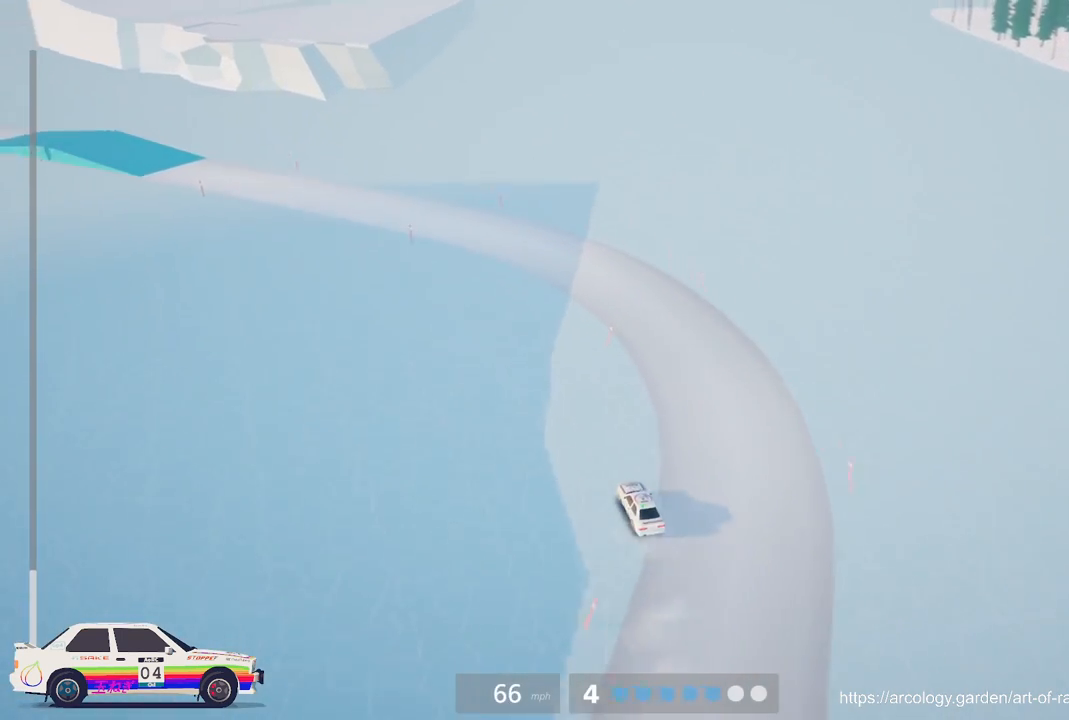
{"buttons": ["R2"], "left_stick": "left", "events": [[267, "left_stick", "center"], [317, "left_stick", "left"]]}
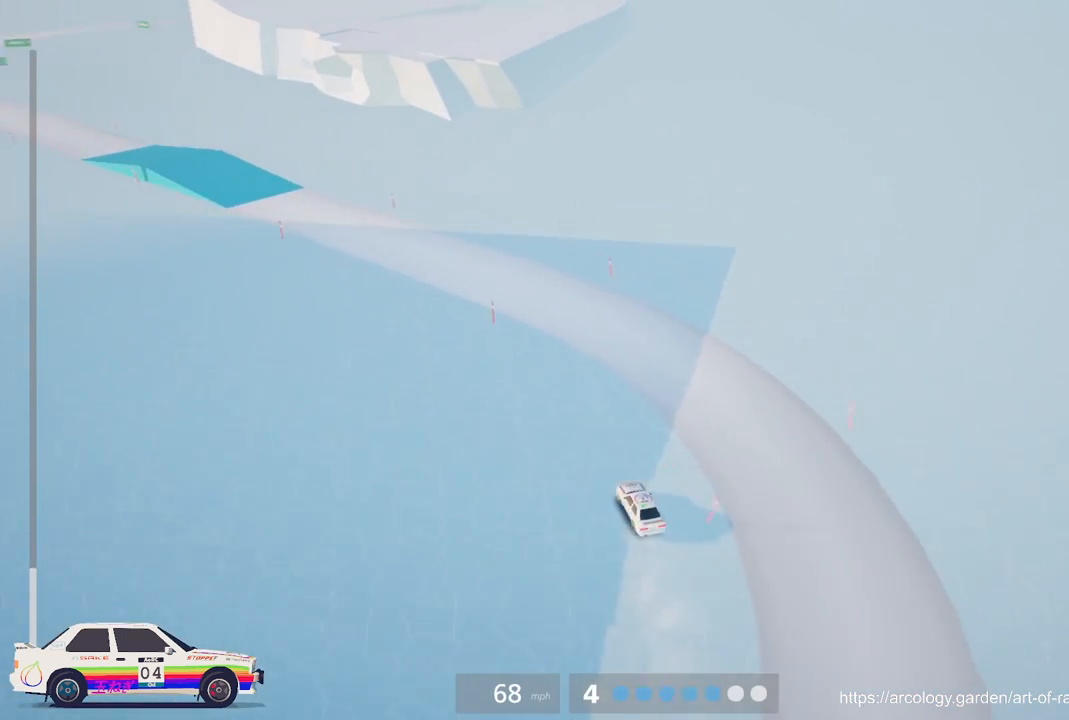
{"buttons": ["R2"], "left_stick": "left", "events": [[67, "left_stick", "center"], [333, "left_stick", "left"]]}
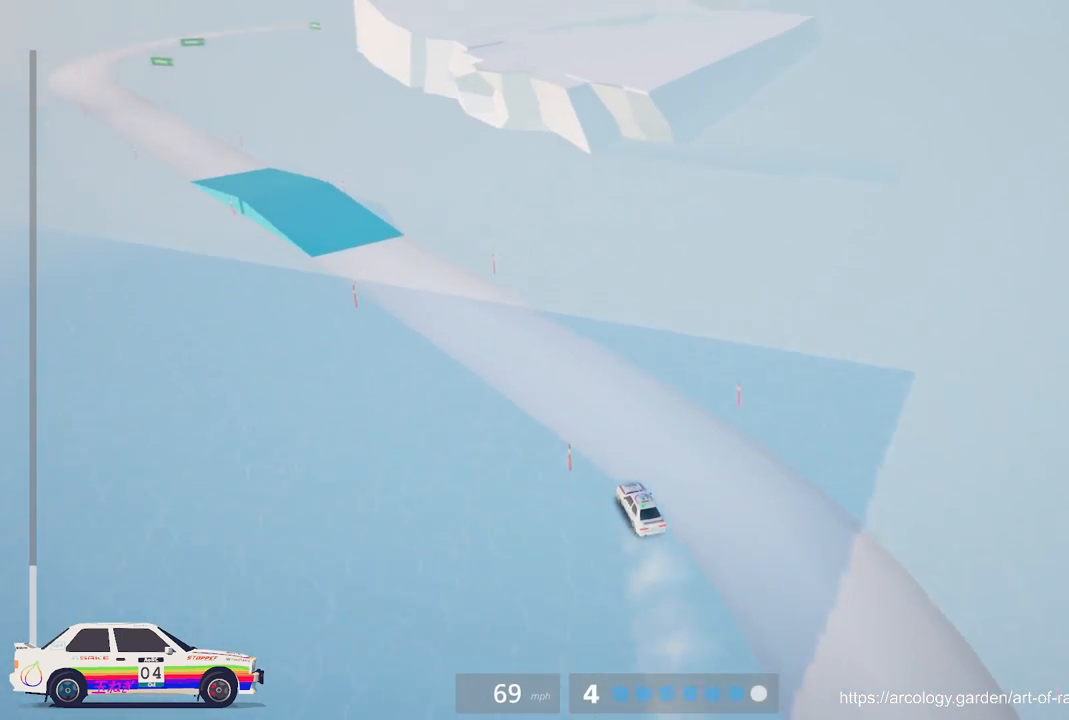
{"buttons": ["R2"], "left_stick": "left", "events": []}
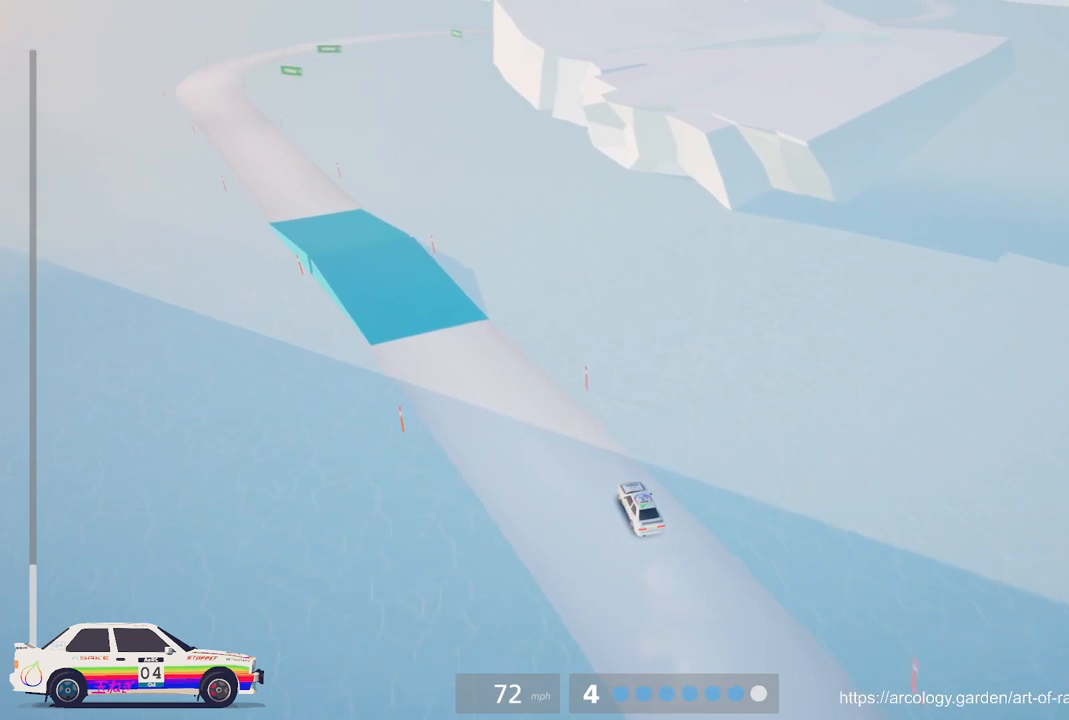
{"buttons": ["R2"], "left_stick": "left", "events": [[83, "left_stick", "center"], [333, "left_stick", "left"]]}
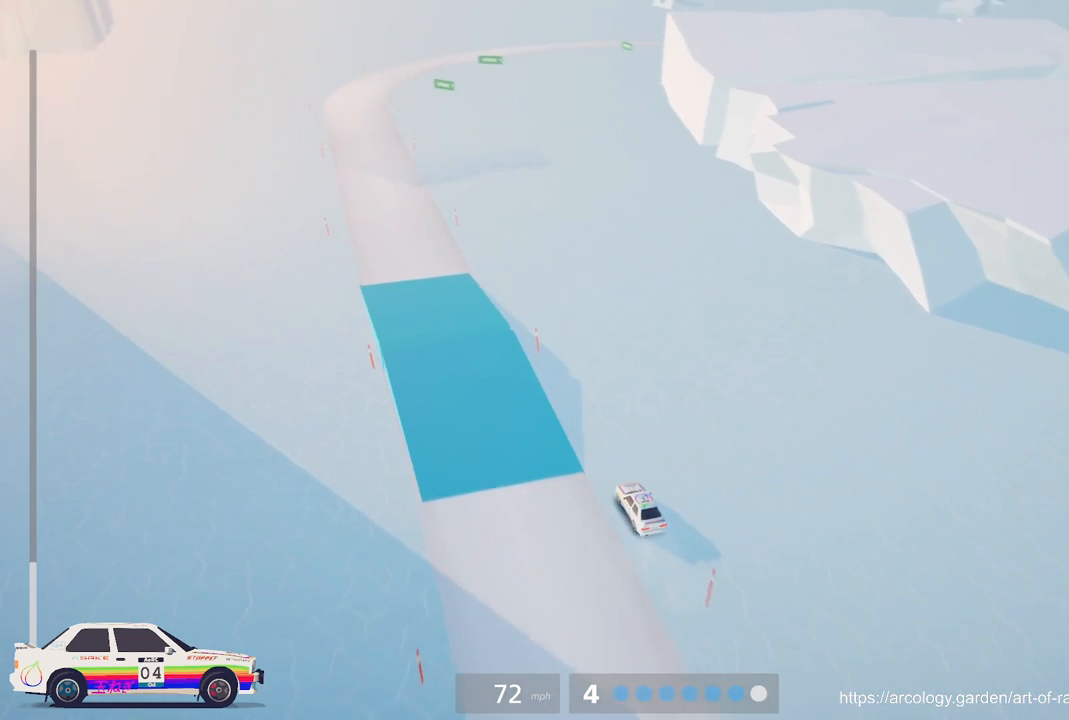
{"buttons": ["R2"], "left_stick": "center", "events": [[50, "left_stick", "center"]]}
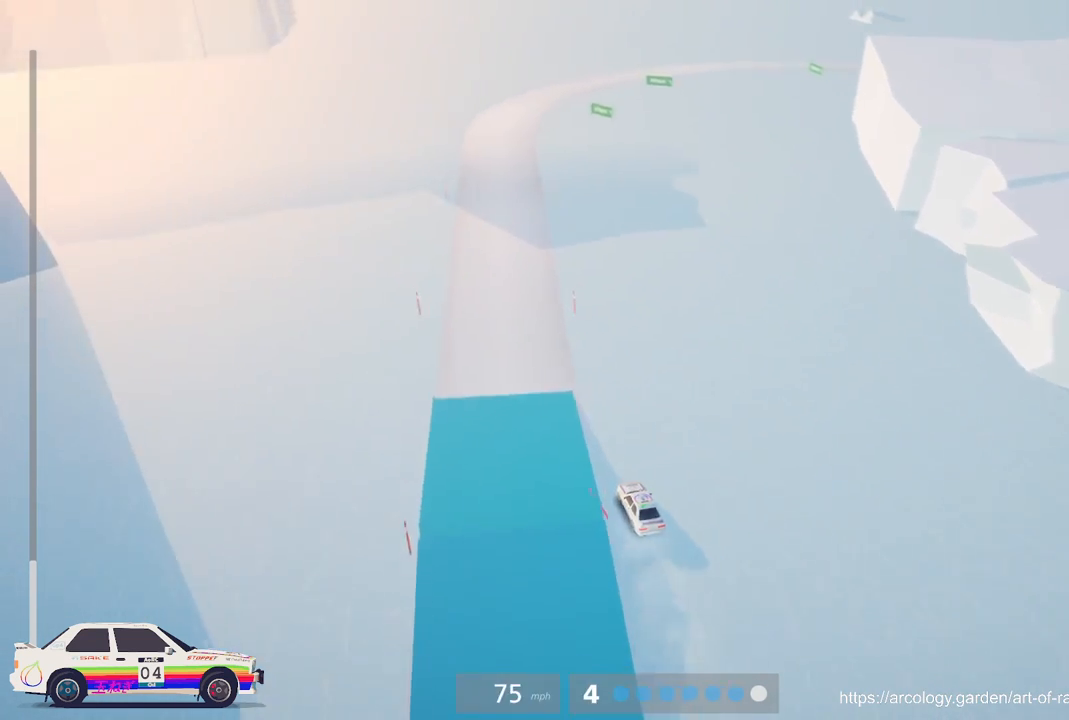
{"buttons": ["R2"], "left_stick": "center", "events": []}
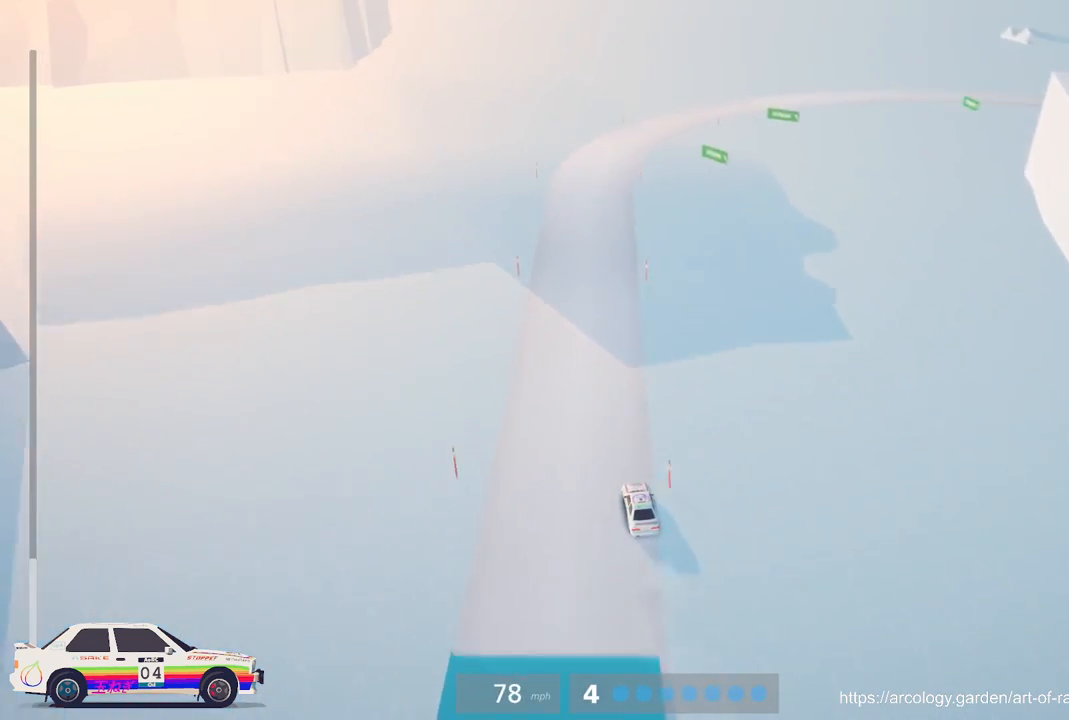
{"buttons": ["L2"], "left_stick": "up-right", "events": [[283, "left_stick", "right"], [317, "R2", "up"], [383, "L2", "down"], [467, "left_stick", "up-right"]]}
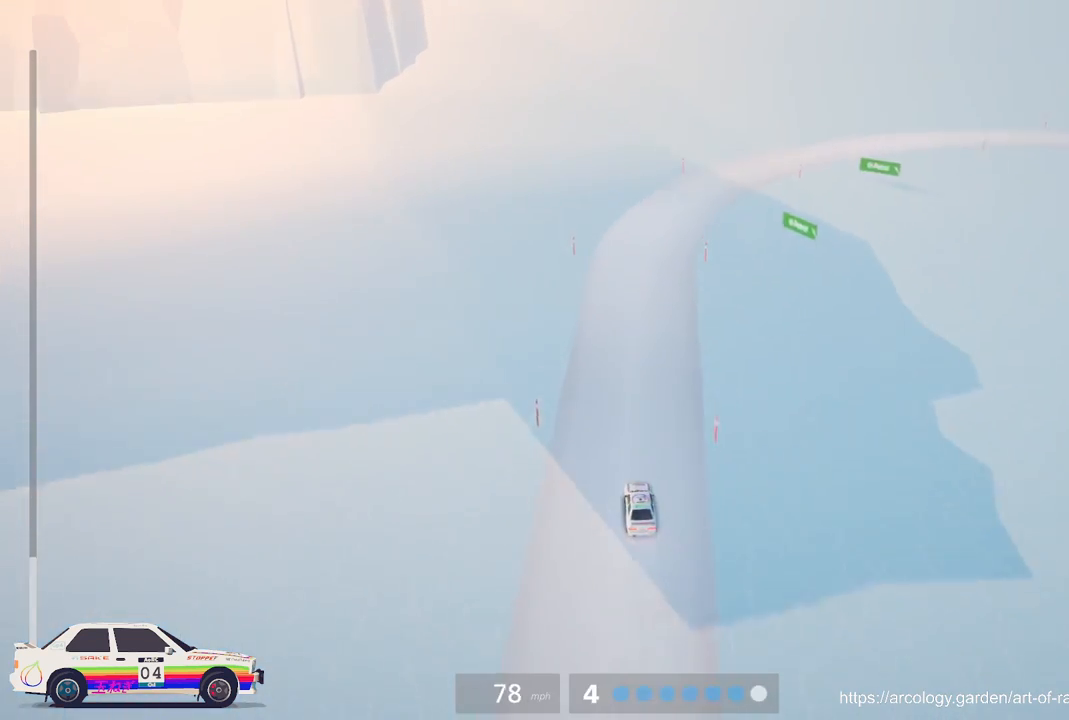
{"buttons": ["L3"], "left_stick": "right", "events": [[33, "left_stick", "center"], [50, "L2", "up"], [300, "L2", "down"], [400, "L3", "down"], [400, "left_stick", "right"], [500, "L2", "up"]]}
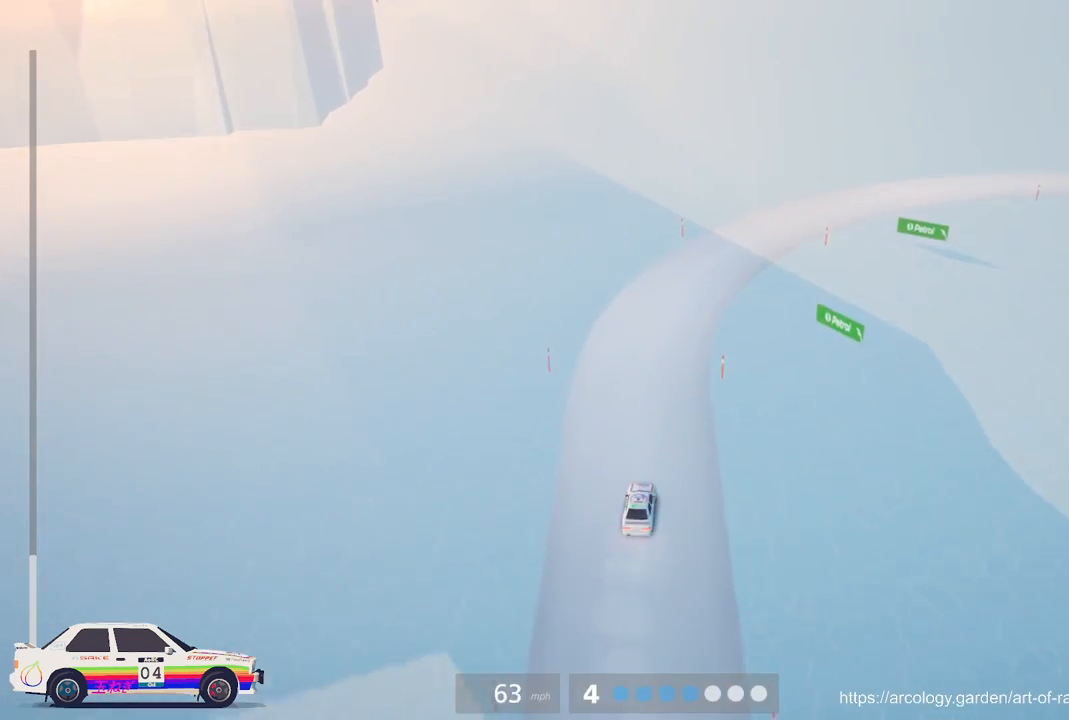
{"buttons": ["R2"], "left_stick": "center", "events": [[67, "L3", "up"], [250, "left_stick", "center"], [417, "R2", "down"]]}
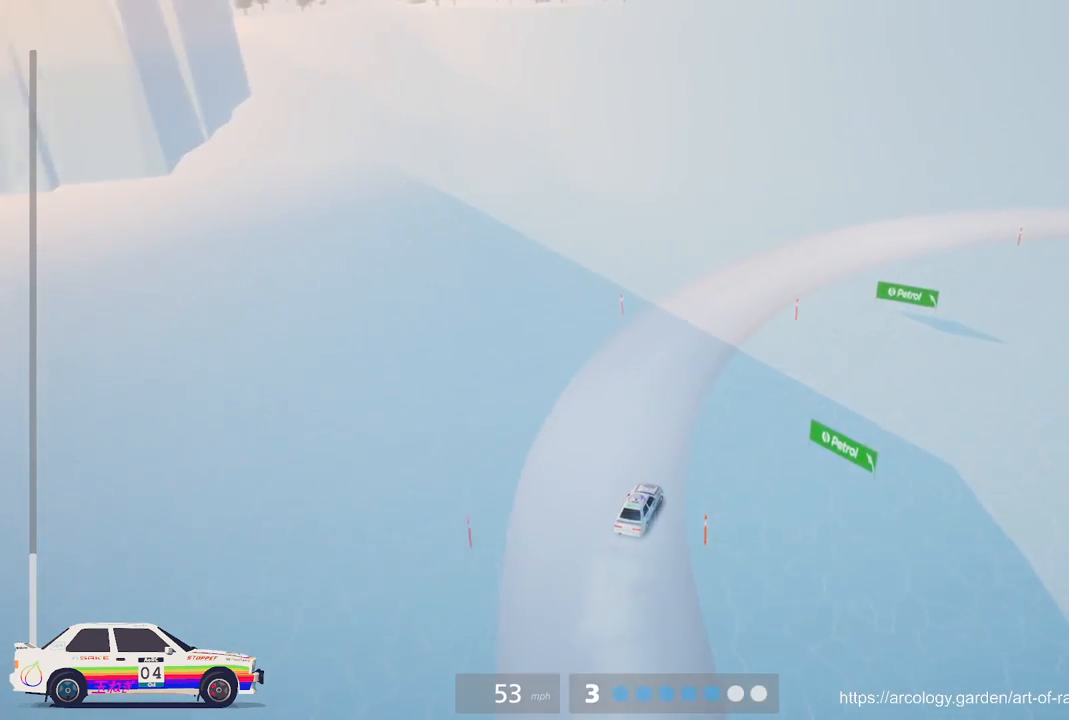
{"buttons": ["L2"], "left_stick": "center", "events": [[17, "left_stick", "right"], [150, "R2", "up"], [200, "R2", "down"], [317, "R2", "up"], [467, "L2", "down"], [467, "left_stick", "center"]]}
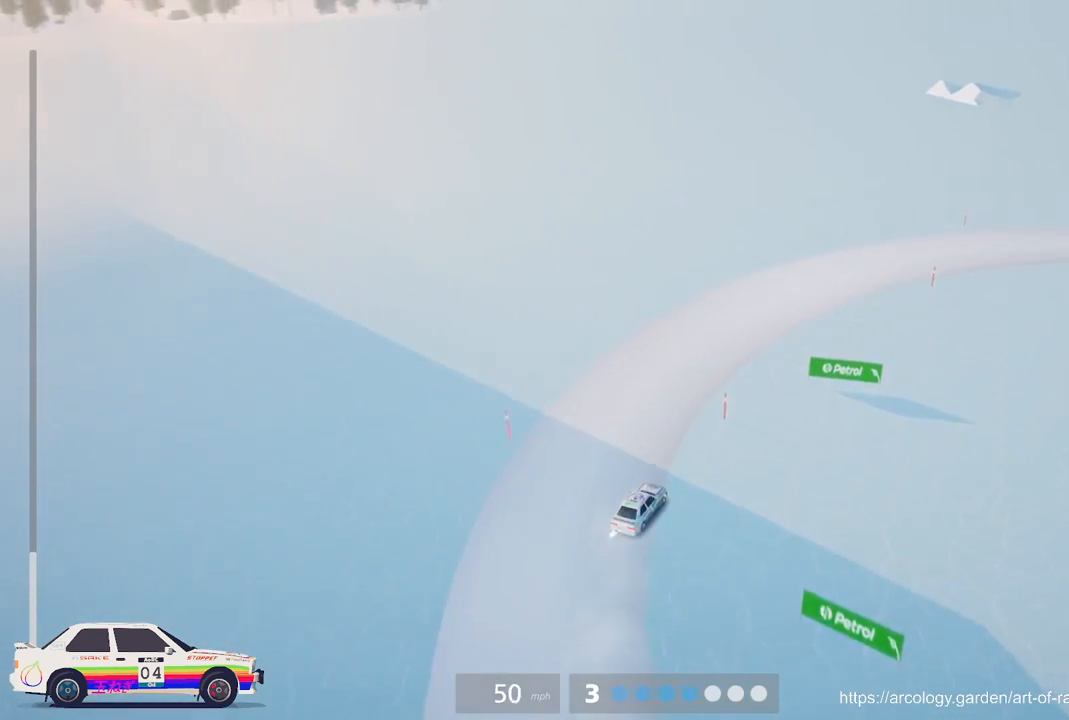
{"buttons": [], "left_stick": "center", "events": [[83, "L2", "up"]]}